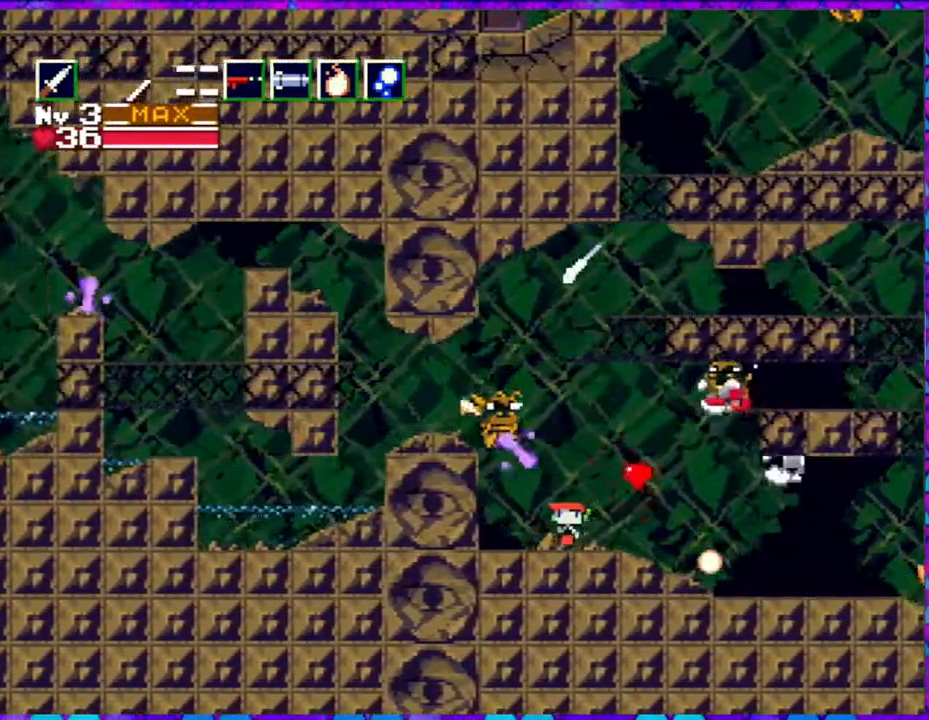
Gameplay with a controller (Nintendo layout); each line is a JSON object with the inputs held at the frame after it. "events" lists button and stick changes between this image and that frame as [ms after this image, input, new state], when the widget could be followed in between. Not read: L3 R3 left_stick.
{"buttons": ["Y", "DPAD_UP"], "right_stick": "center", "events": [[117, "Y", "up"], [167, "Y", "down"], [250, "Y", "up"], [317, "Y", "down"], [417, "Y", "up"], [467, "Y", "down"], [500, "DPAD_LEFT", "up"]]}
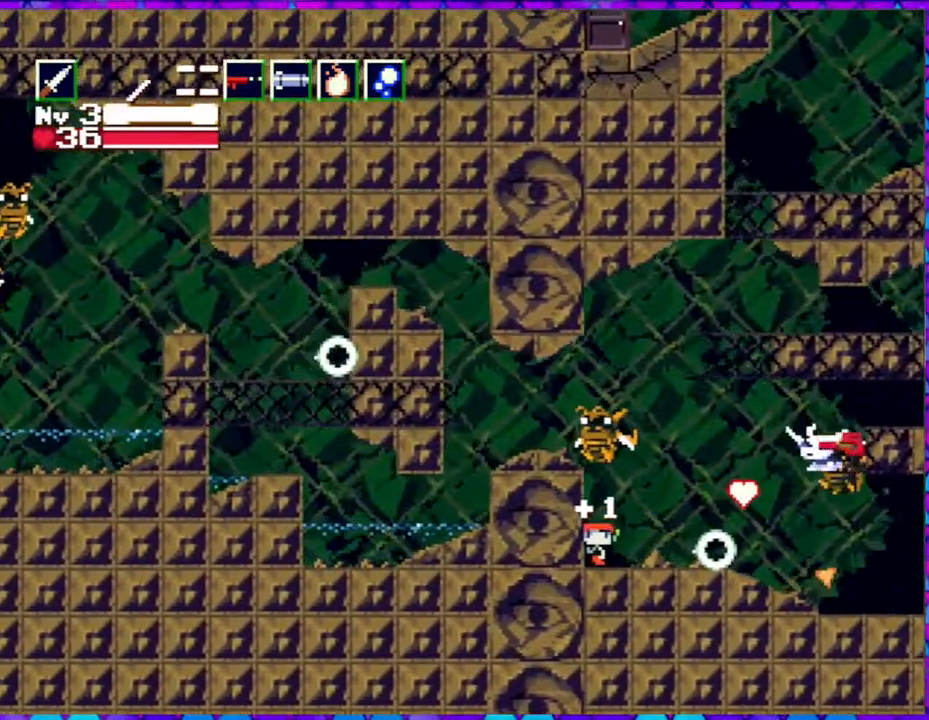
{"buttons": ["Y", "DPAD_UP", "DPAD_RIGHT"], "right_stick": "center", "events": [[83, "Y", "up"], [167, "Y", "down"], [233, "Y", "up"], [283, "Y", "down"], [400, "DPAD_RIGHT", "down"], [400, "Y", "up"], [500, "Y", "down"]]}
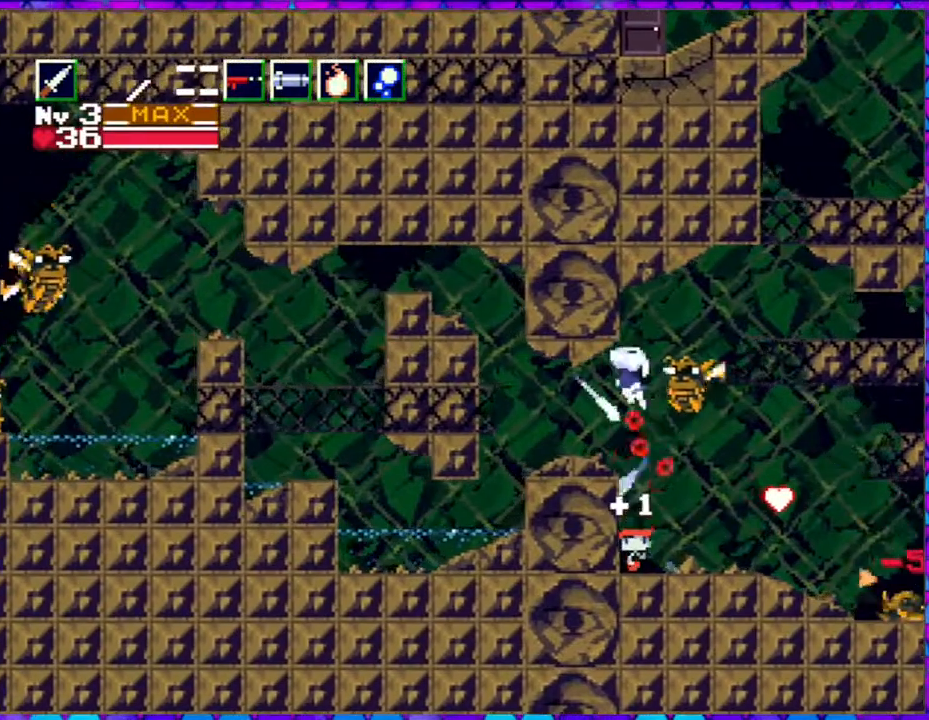
{"buttons": ["Y", "DPAD_UP"], "right_stick": "center", "events": [[50, "Y", "up"], [150, "Y", "down"], [200, "Y", "up"], [417, "Y", "down"], [500, "DPAD_RIGHT", "up"]]}
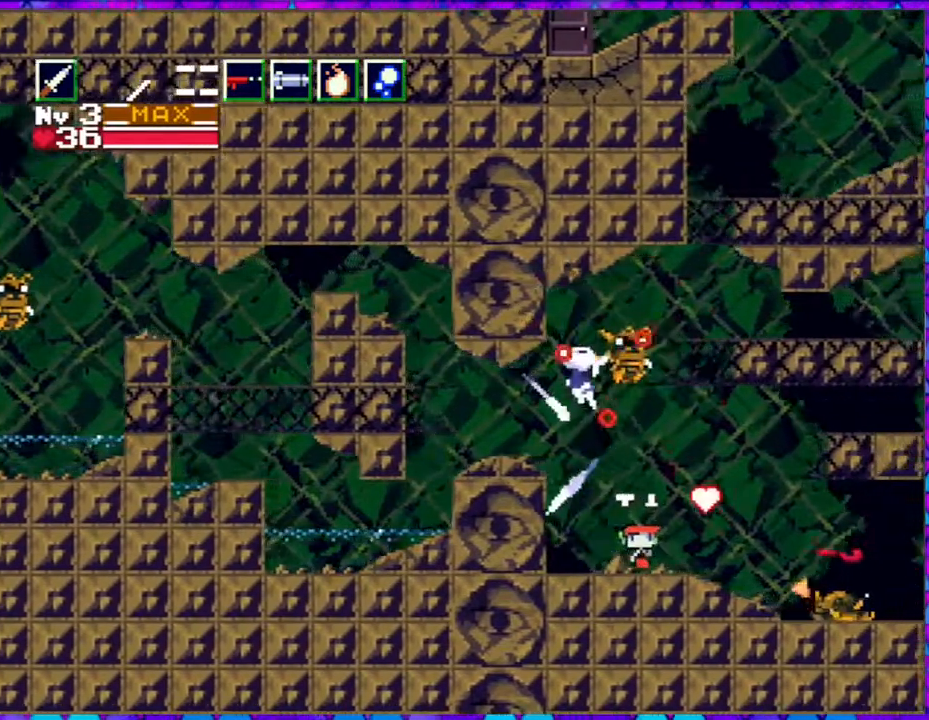
{"buttons": ["DPAD_RIGHT"], "right_stick": "center", "events": [[33, "Y", "up"], [67, "Y", "down"], [167, "Y", "up"], [250, "Y", "down"], [300, "DPAD_RIGHT", "down"], [333, "Y", "up"], [500, "DPAD_UP", "up"]]}
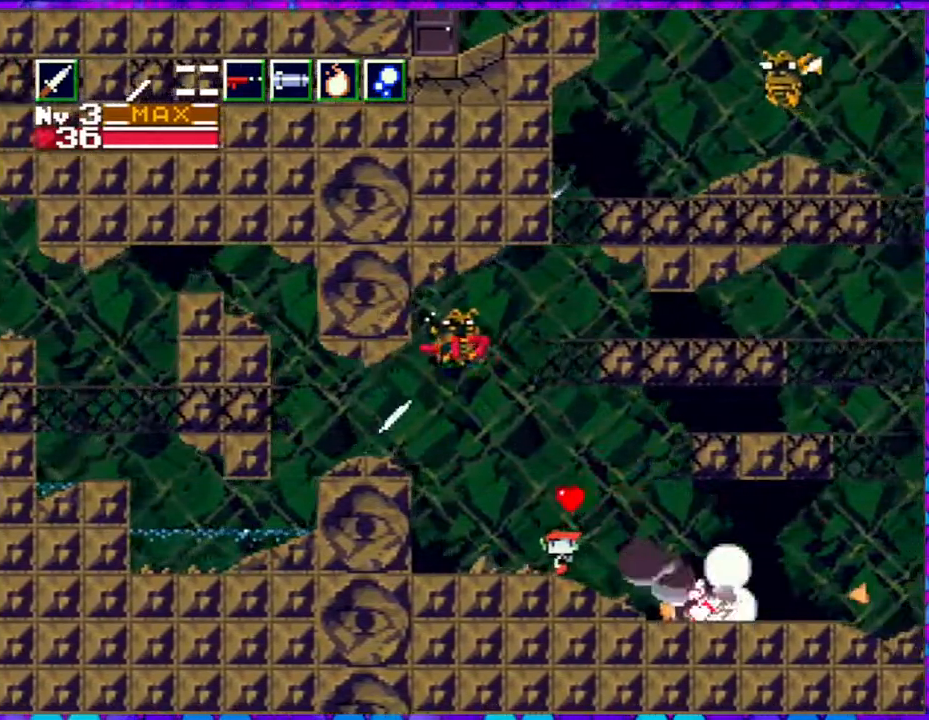
{"buttons": [], "right_stick": "center", "events": [[50, "DPAD_RIGHT", "up"]]}
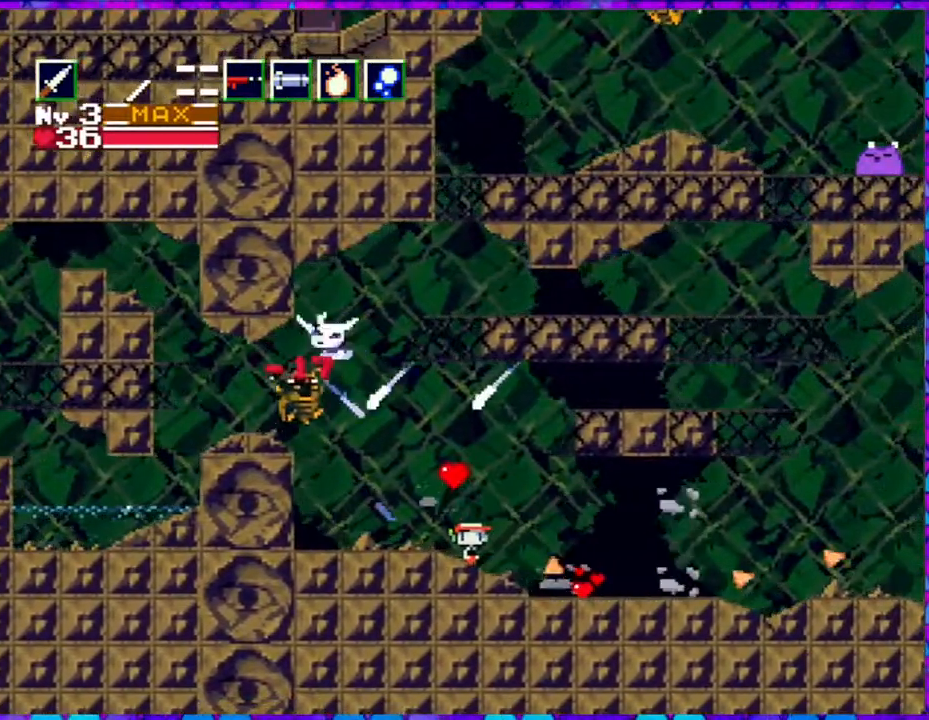
{"buttons": [], "right_stick": "center", "events": []}
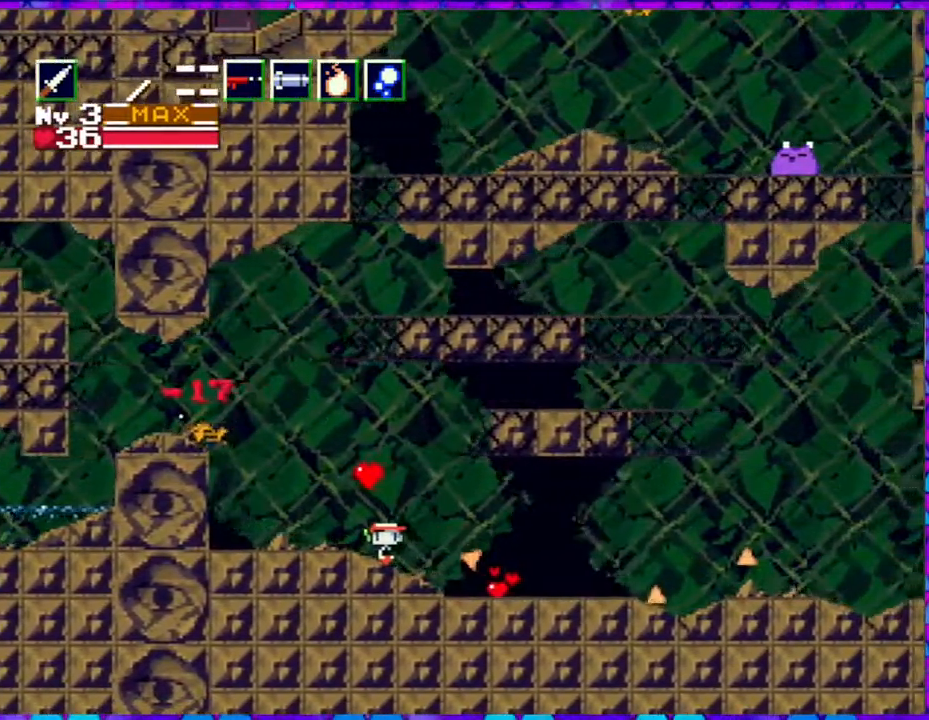
{"buttons": [], "right_stick": "center", "events": []}
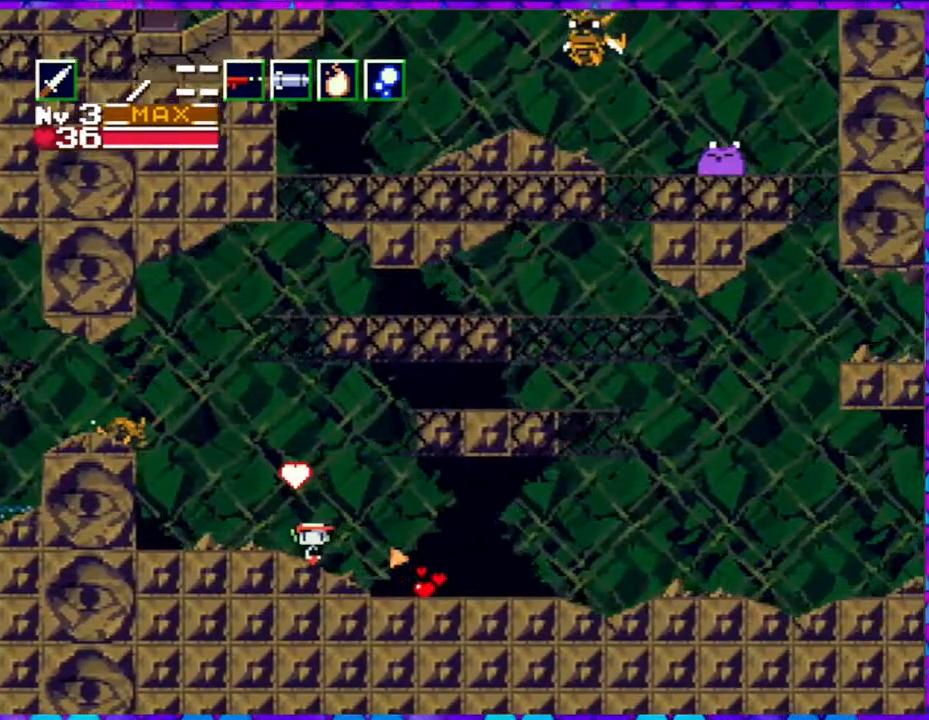
{"buttons": ["DPAD_RIGHT"], "right_stick": "center", "events": [[83, "DPAD_RIGHT", "down"]]}
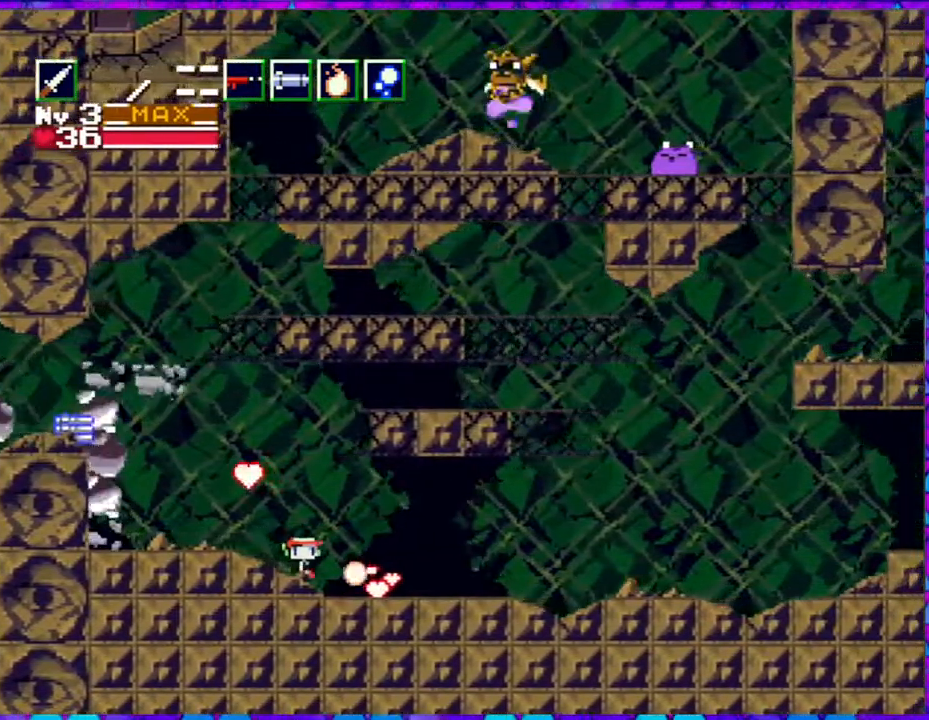
{"buttons": ["DPAD_RIGHT"], "right_stick": "center", "events": [[350, "R1", "down"], [483, "R1", "up"]]}
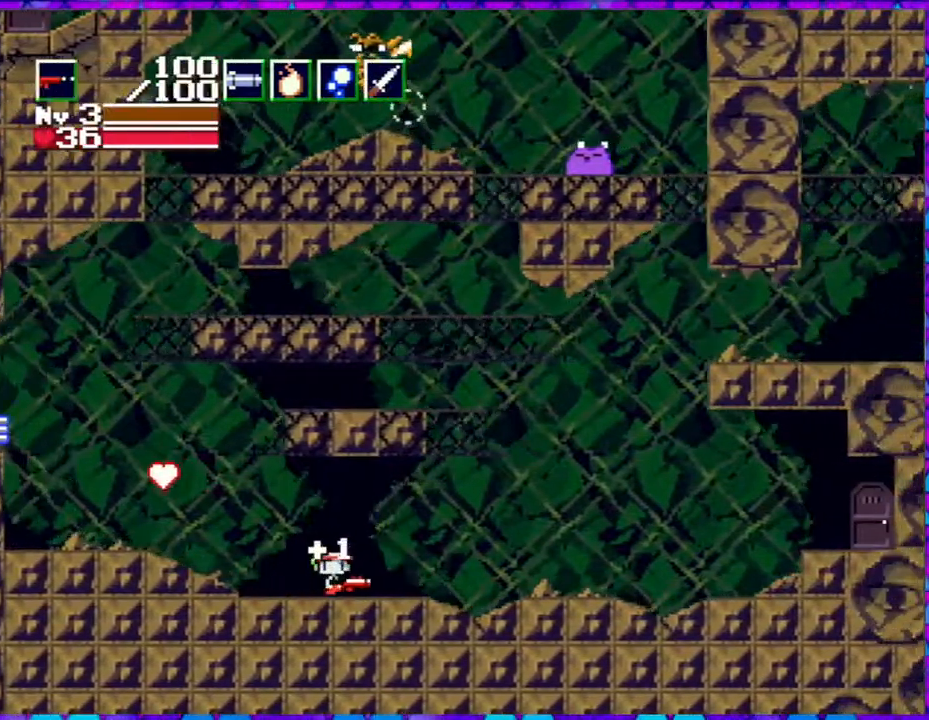
{"buttons": ["DPAD_RIGHT"], "right_stick": "center", "events": []}
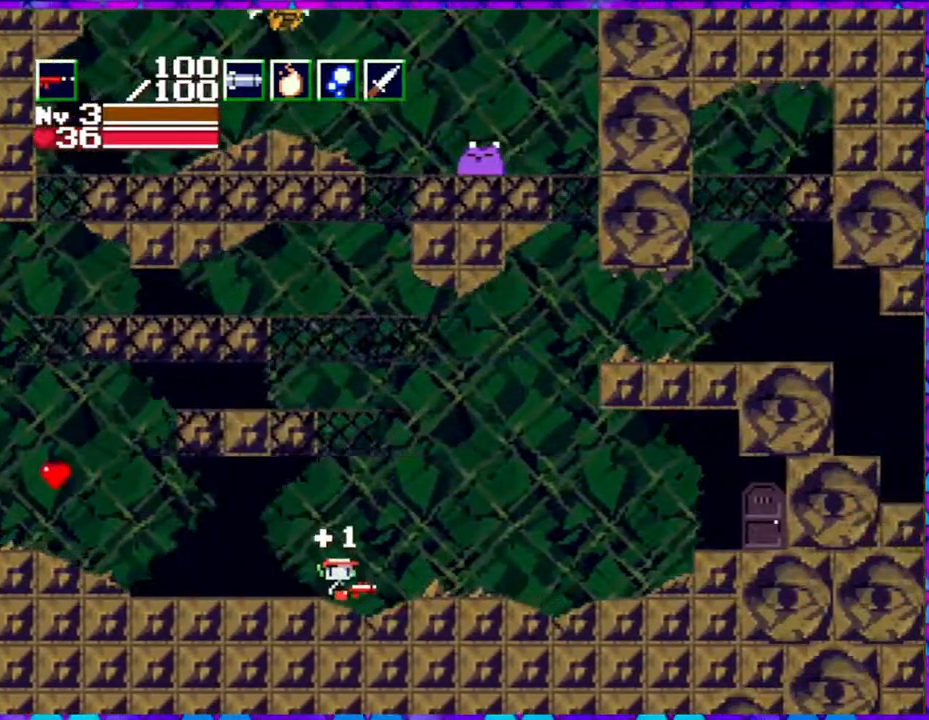
{"buttons": ["B", "Y", "DPAD_DOWN", "DPAD_RIGHT"], "right_stick": "center", "events": [[83, "B", "down"], [183, "DPAD_RIGHT", "up"], [367, "DPAD_DOWN", "down"], [367, "DPAD_RIGHT", "down"], [467, "Y", "down"]]}
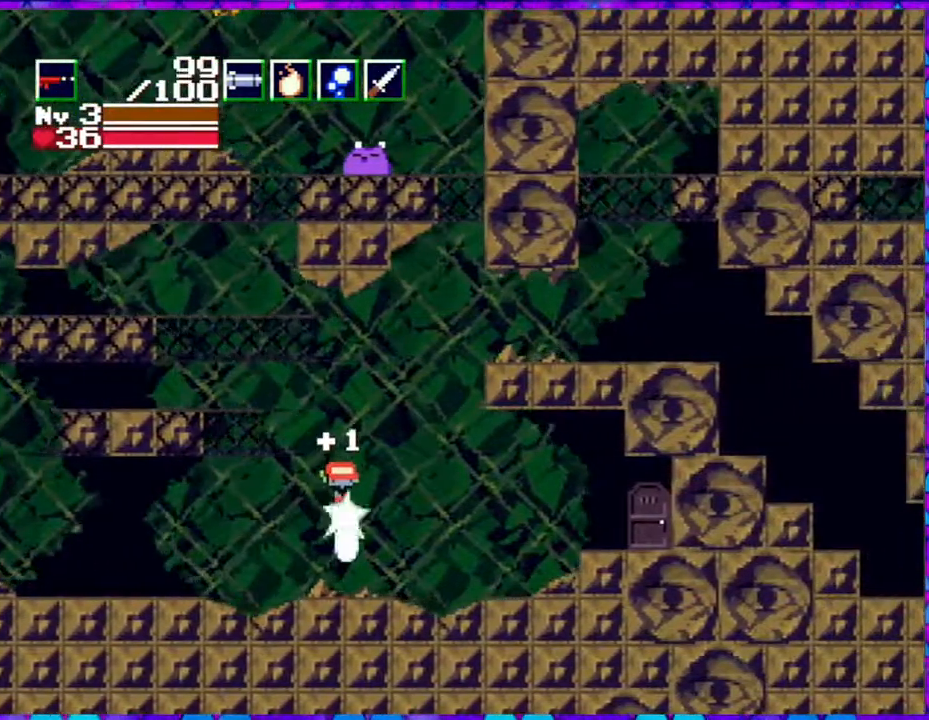
{"buttons": ["DPAD_DOWN", "DPAD_RIGHT"], "right_stick": "center", "events": [[433, "Y", "up"], [467, "B", "up"]]}
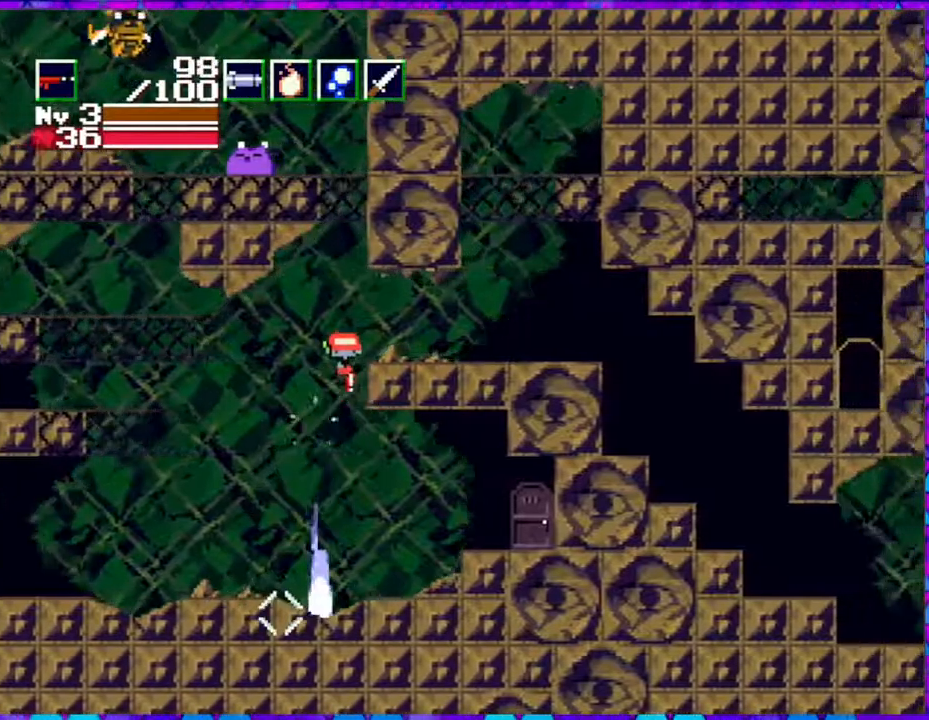
{"buttons": ["DPAD_RIGHT"], "right_stick": "center", "events": [[17, "DPAD_DOWN", "up"]]}
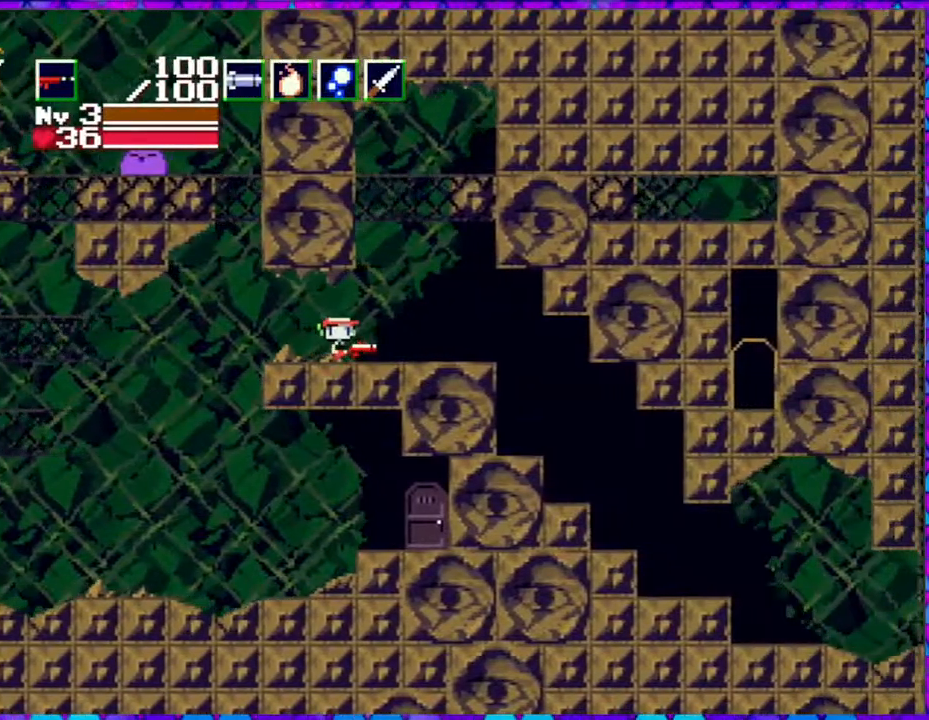
{"buttons": ["DPAD_RIGHT"], "right_stick": "center", "events": []}
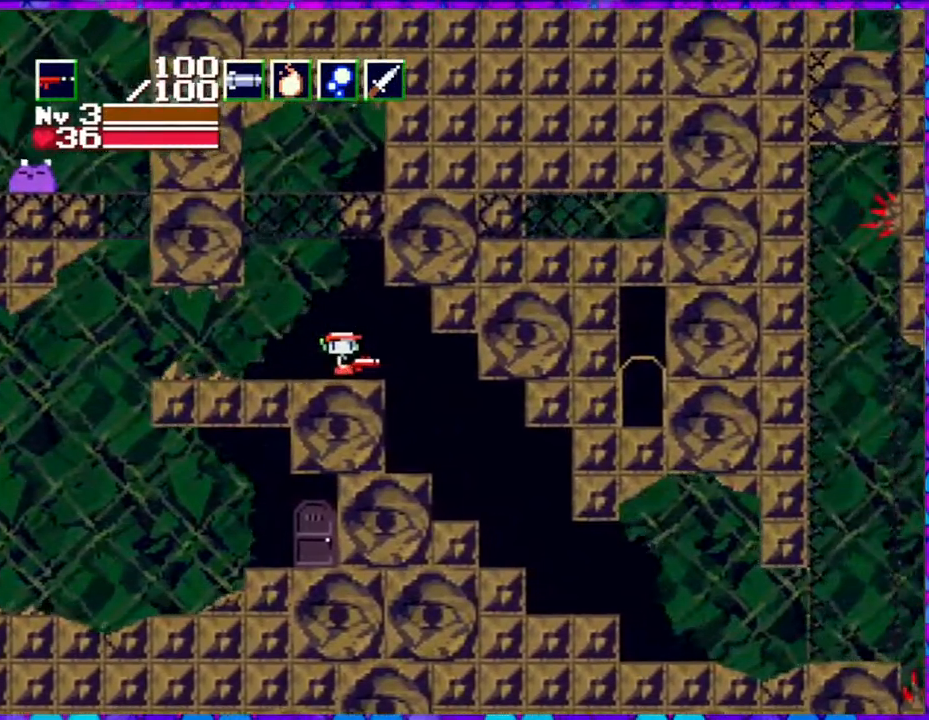
{"buttons": ["DPAD_RIGHT"], "right_stick": "center", "events": []}
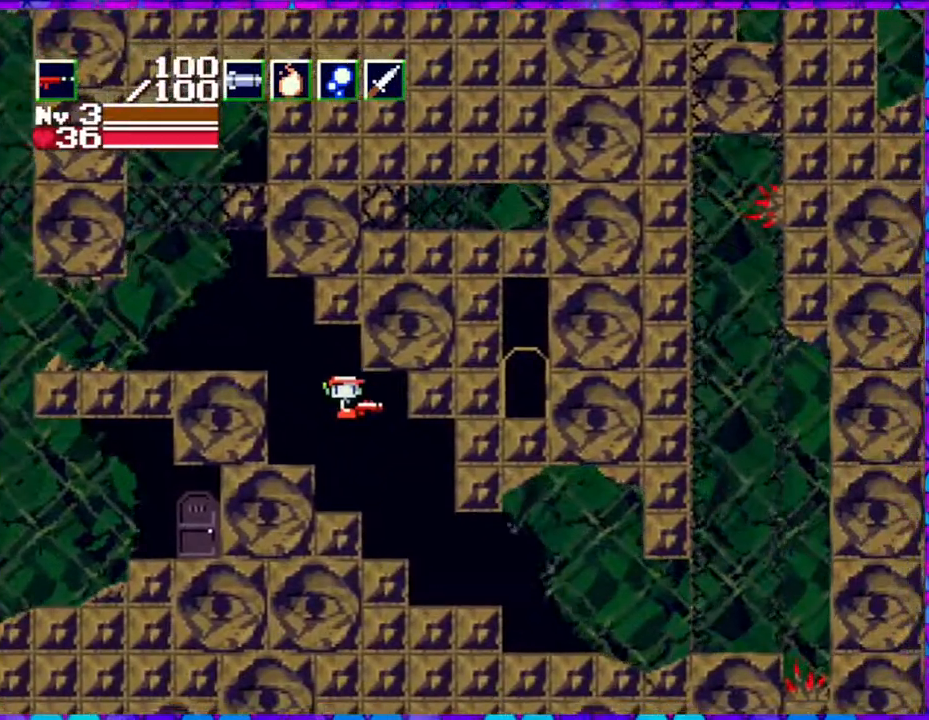
{"buttons": ["DPAD_RIGHT"], "right_stick": "center", "events": []}
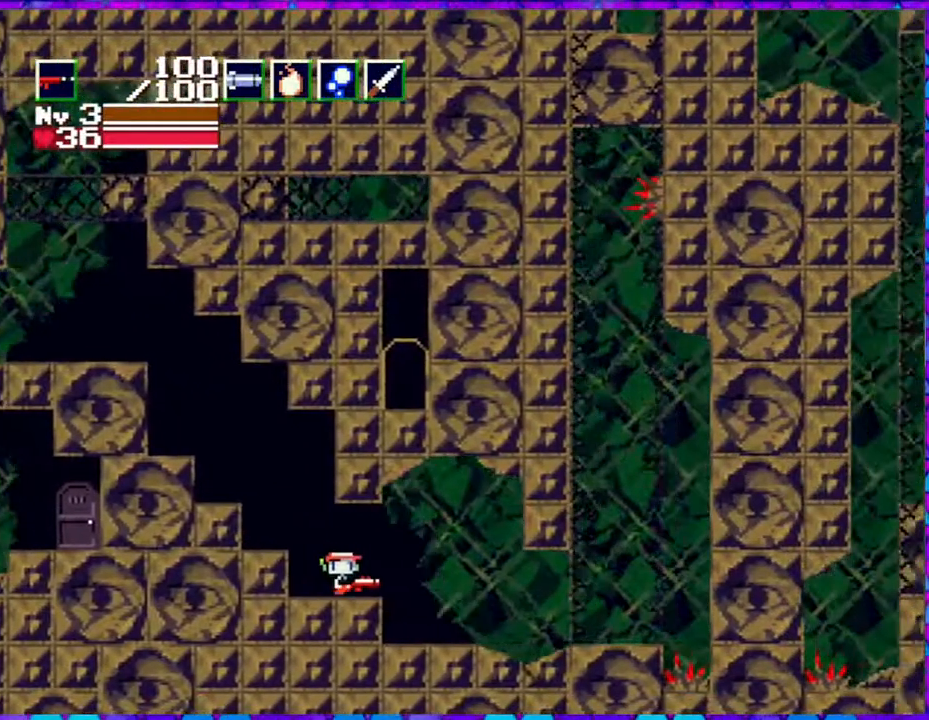
{"buttons": ["DPAD_RIGHT"], "right_stick": "center", "events": []}
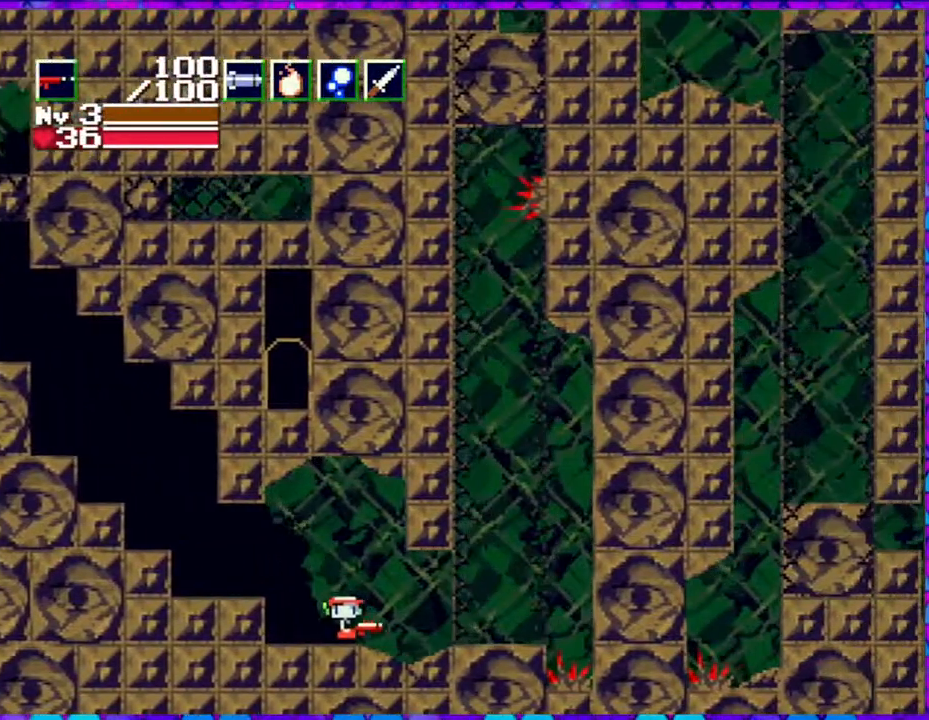
{"buttons": [], "right_stick": "center", "events": [[500, "DPAD_RIGHT", "up"]]}
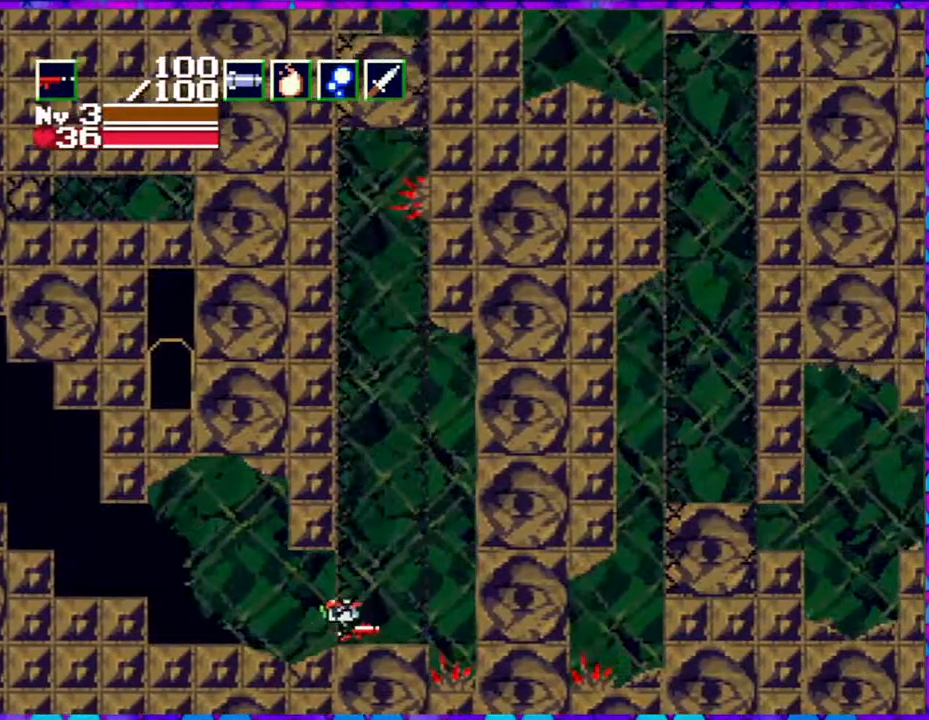
{"buttons": [], "right_stick": "center", "events": []}
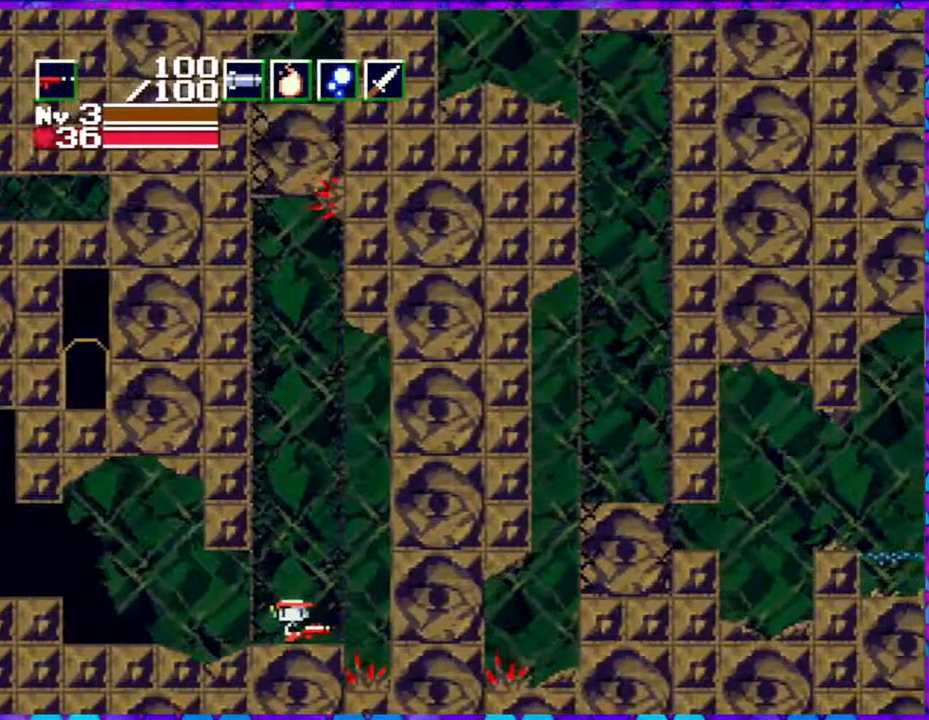
{"buttons": [], "right_stick": "center", "events": []}
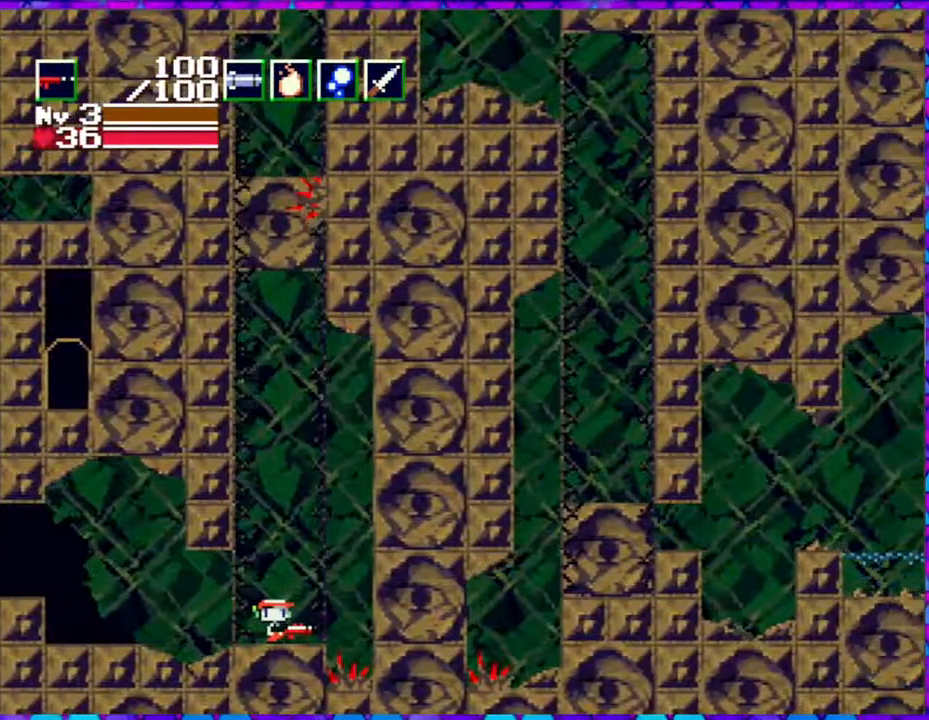
{"buttons": ["DPAD_RIGHT"], "right_stick": "center", "events": [[367, "DPAD_RIGHT", "down"]]}
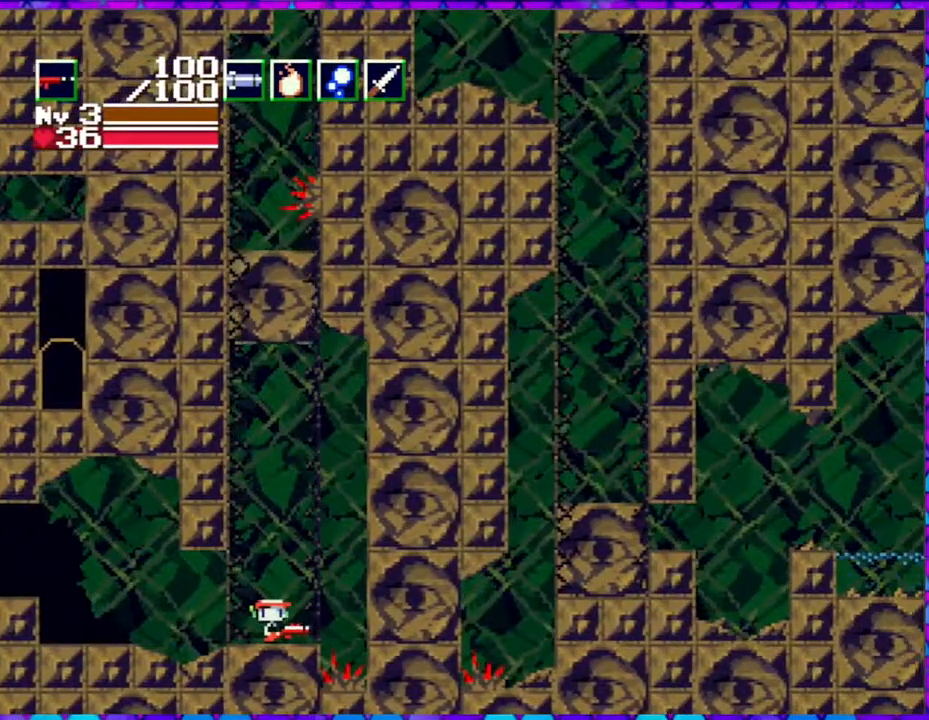
{"buttons": ["B", "DPAD_RIGHT"], "right_stick": "center", "events": [[167, "B", "down"]]}
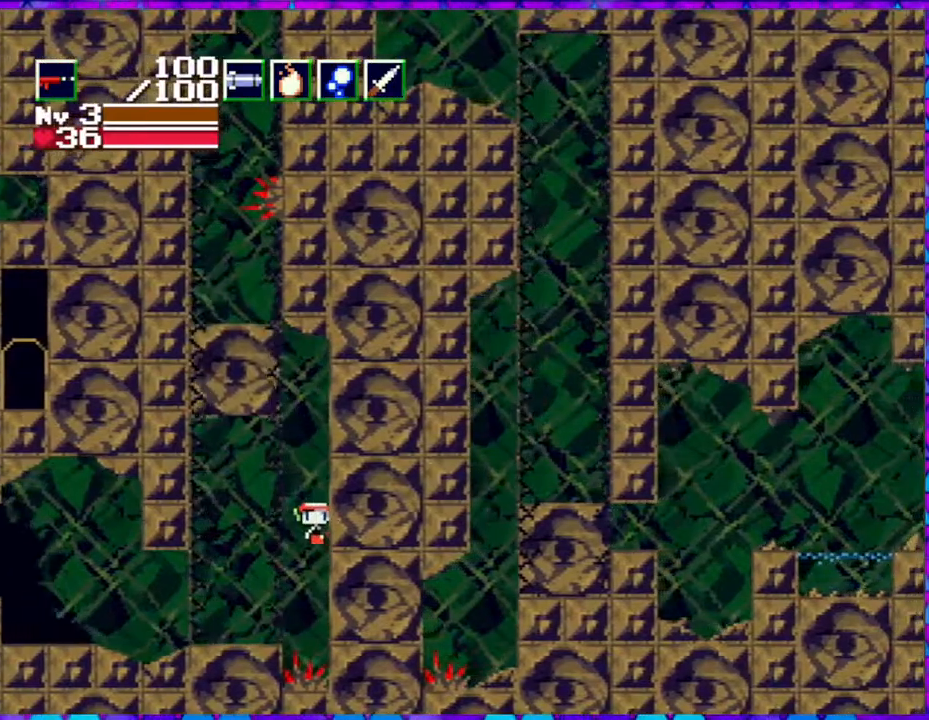
{"buttons": ["Y", "DPAD_DOWN"], "right_stick": "center", "events": [[83, "DPAD_DOWN", "down"], [100, "B", "up"], [133, "DPAD_RIGHT", "up"], [300, "Y", "down"]]}
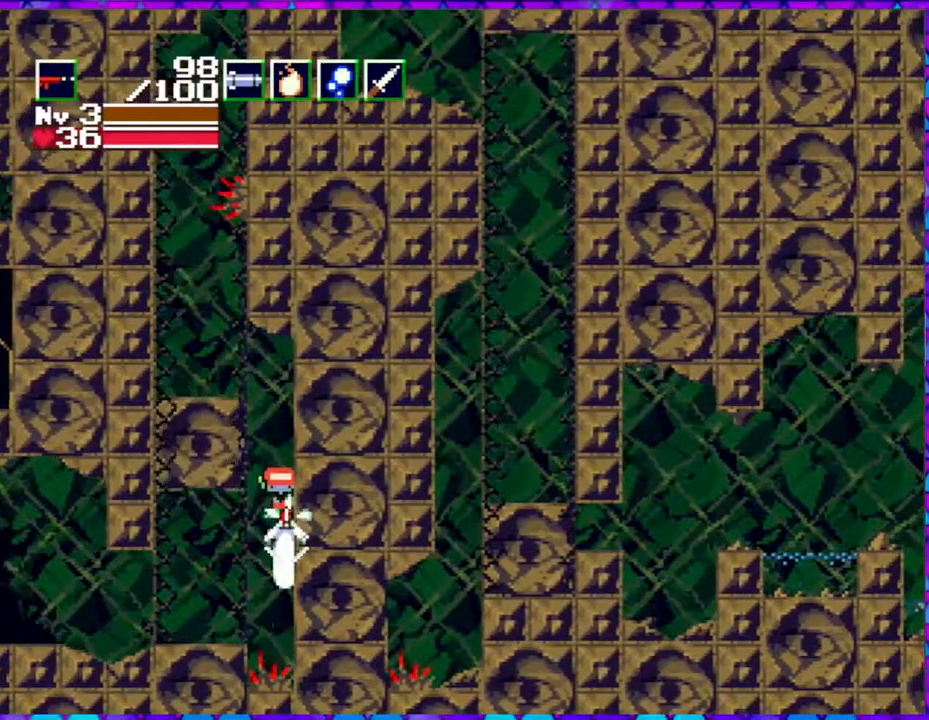
{"buttons": ["Y", "DPAD_DOWN", "DPAD_LEFT"], "right_stick": "center", "events": [[350, "DPAD_LEFT", "down"]]}
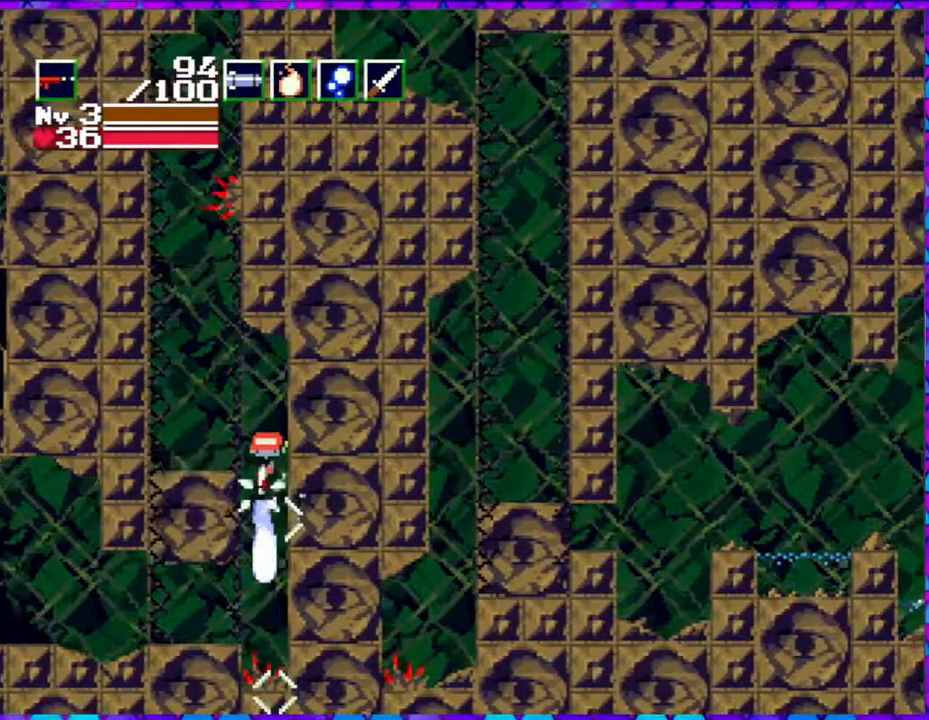
{"buttons": [], "right_stick": "center", "events": [[150, "Y", "up"], [300, "DPAD_DOWN", "up"], [450, "DPAD_LEFT", "up"]]}
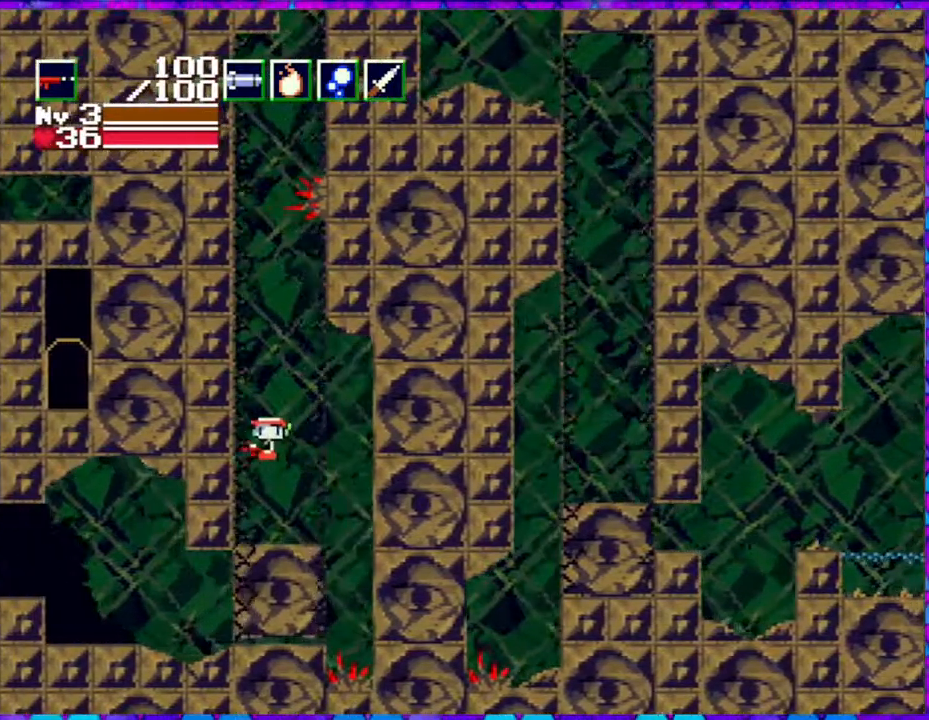
{"buttons": [], "right_stick": "center", "events": []}
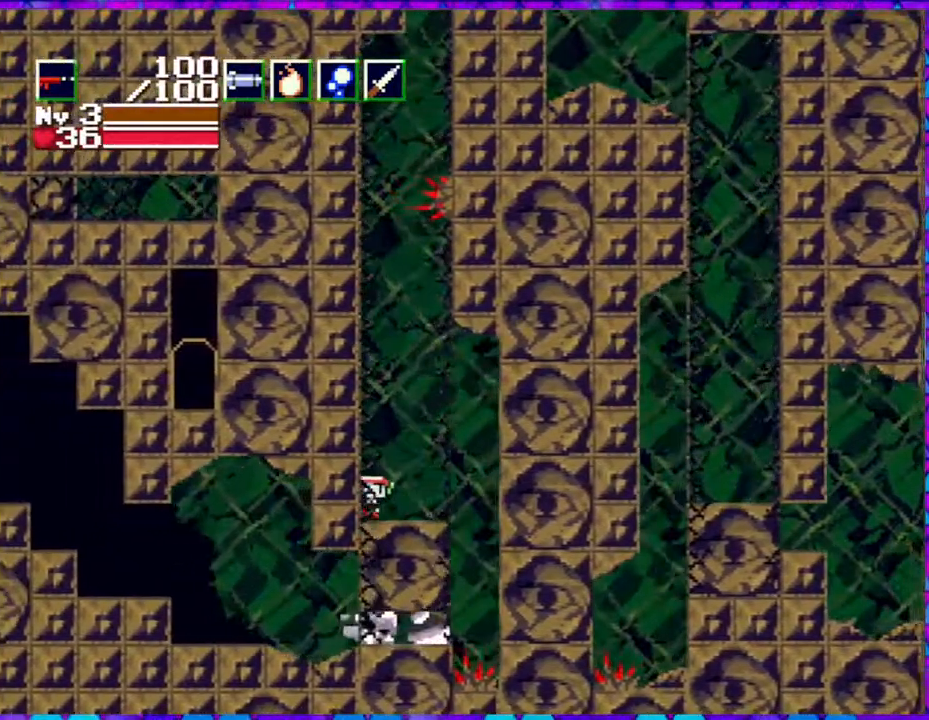
{"buttons": [], "right_stick": "center", "events": []}
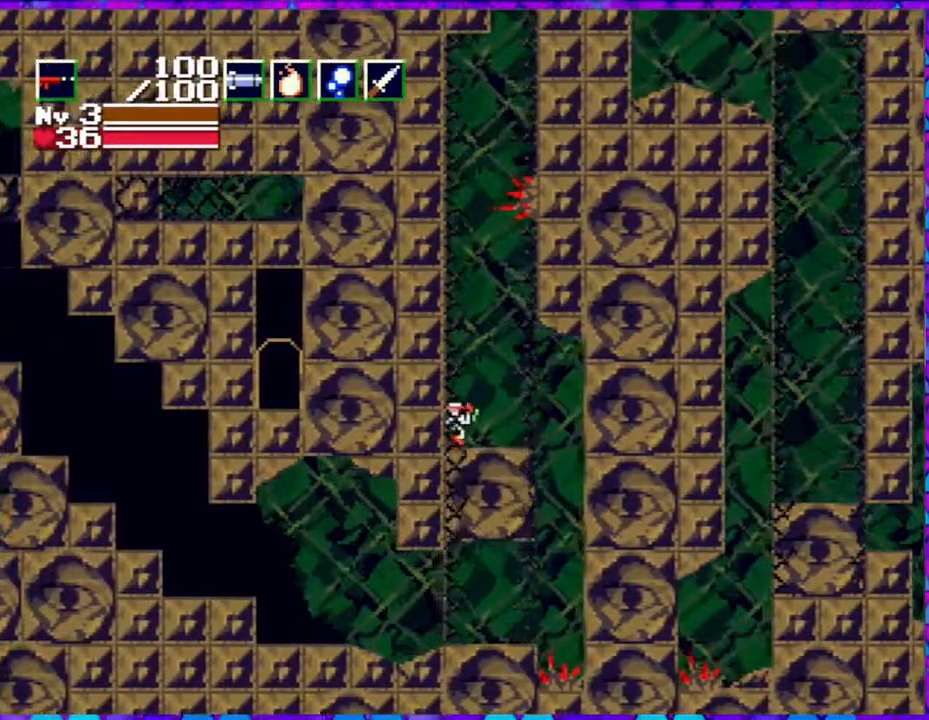
{"buttons": [], "right_stick": "center", "events": []}
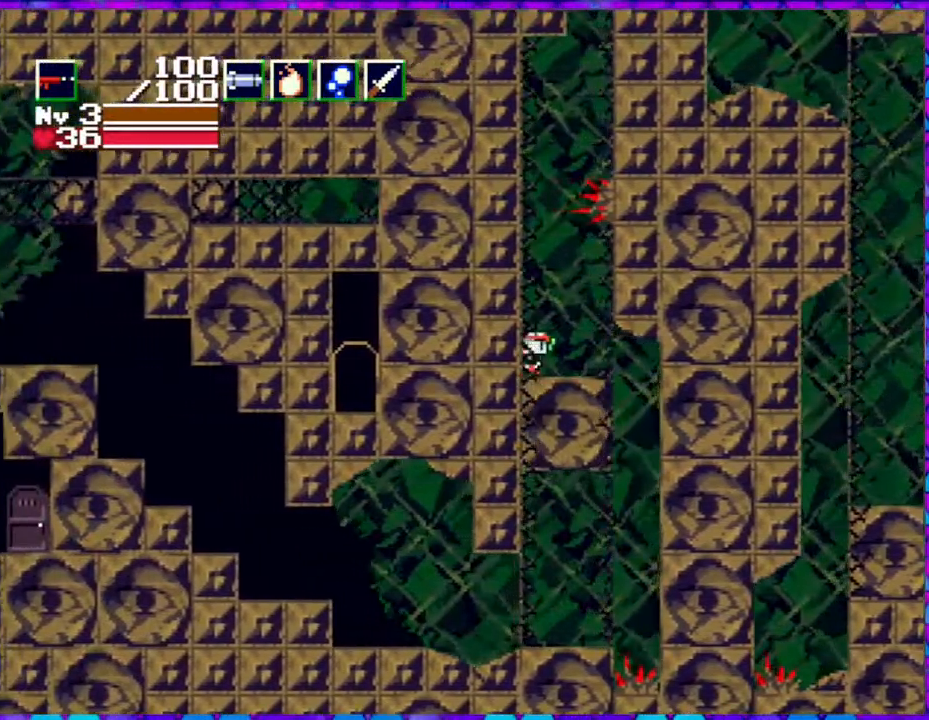
{"buttons": [], "right_stick": "center", "events": []}
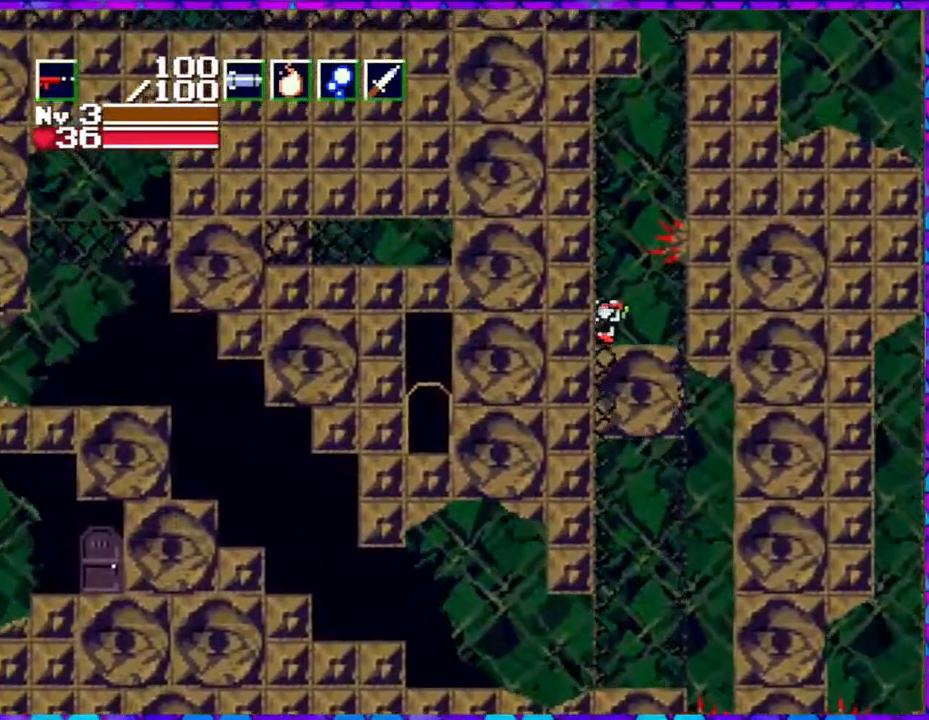
{"buttons": ["B", "DPAD_RIGHT"], "right_stick": "center", "events": [[417, "B", "down"], [417, "DPAD_RIGHT", "down"]]}